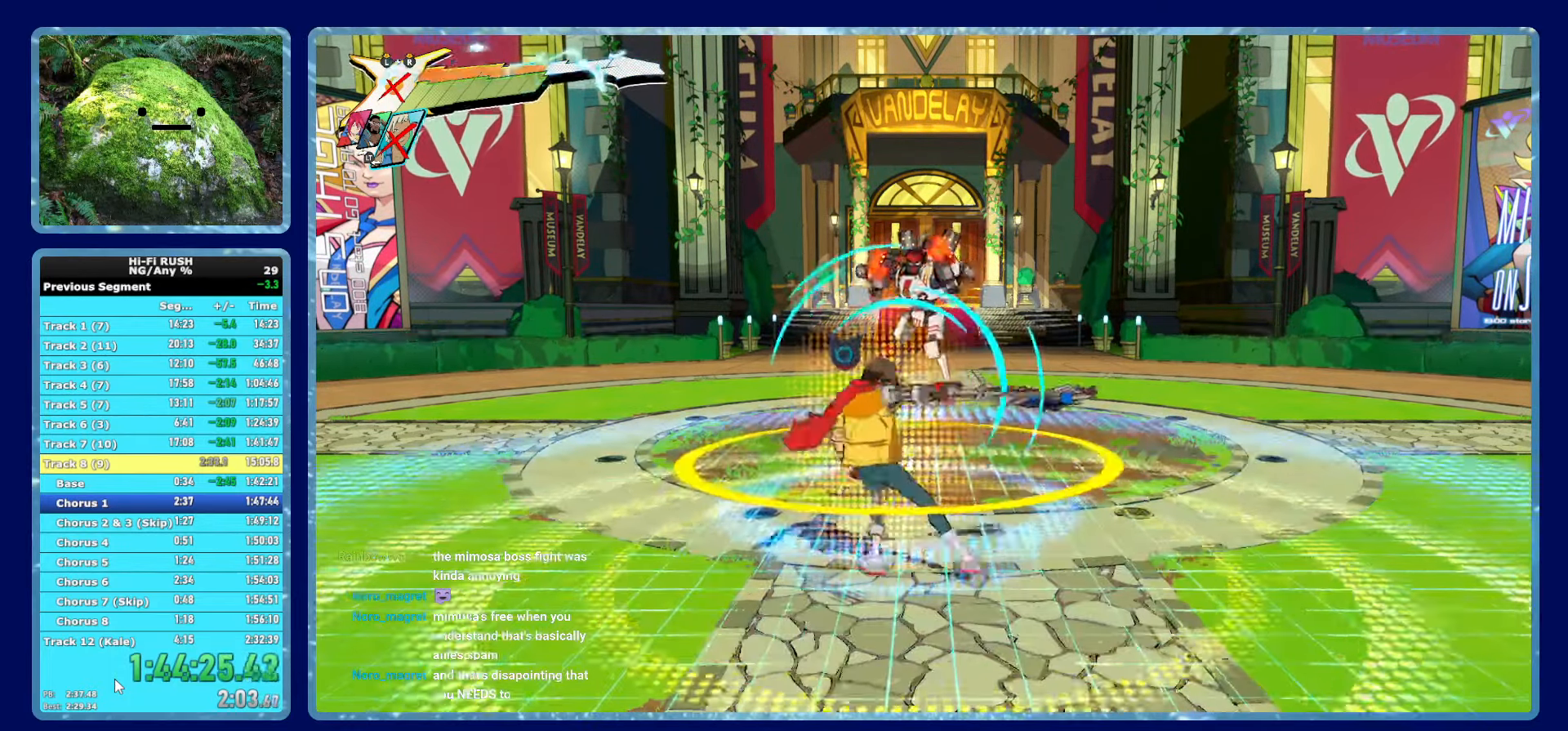
Gameplay with a controller (Xbox layout); each line is a JSON object with the inputs held at the frame after it. "button_events" lists button changes between this image and that frame as [ms after this image, input, new state], when the widget could be followed in between (sticks are given only as held states). This document gives stick clicks only as held states, not as events. Not read: HOME.
{"buttons": [], "left_stick": "up", "right_stick": "center", "button_events": [[34, "R2", "down"], [50, "L1", "down"], [134, "L1", "up"], [134, "R2", "up"], [200, "R2", "down"], [217, "L1", "down"], [284, "R2", "up"], [300, "L1", "up"], [350, "R2", "down"], [367, "L1", "down"], [450, "L1", "up"], [450, "R2", "up"]]}
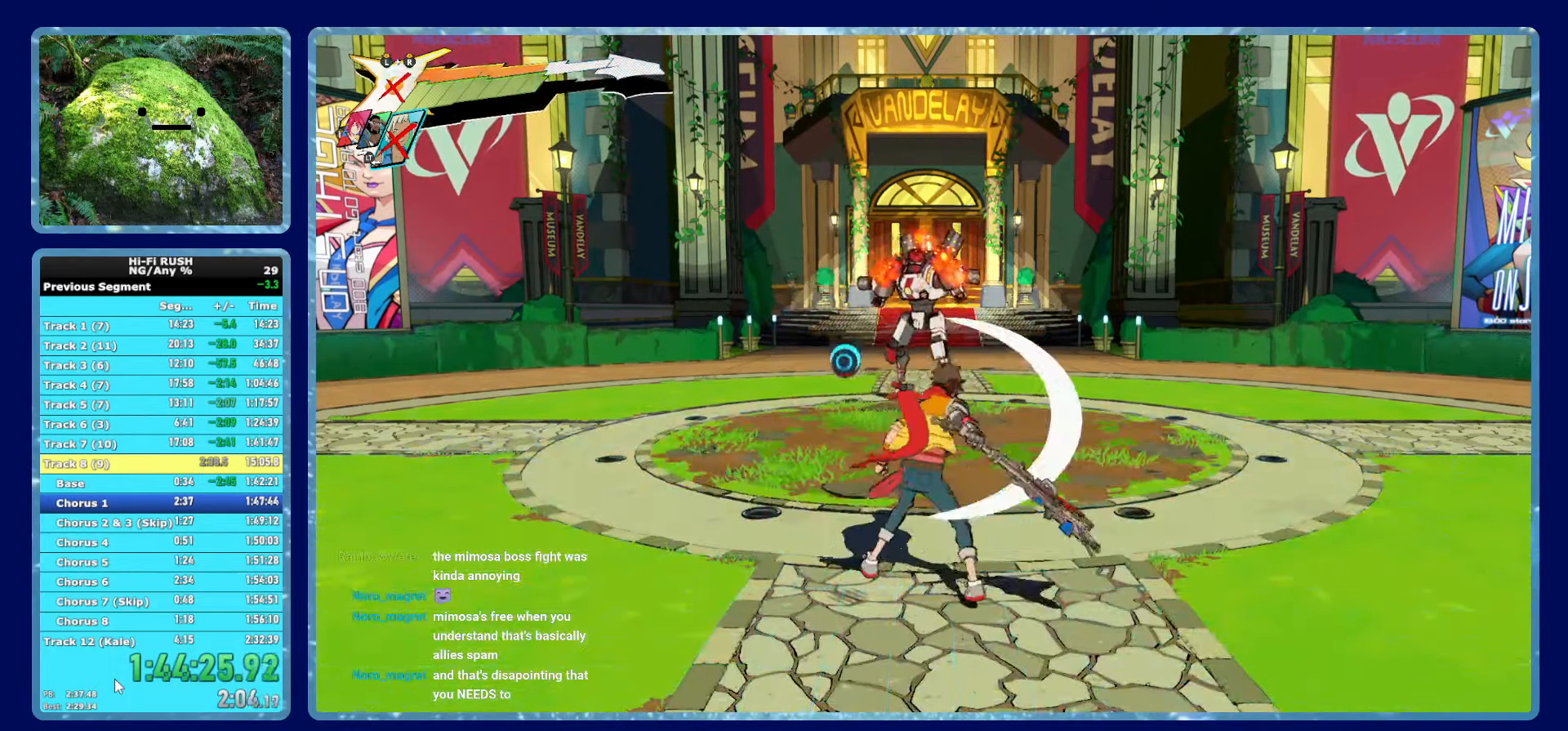
{"buttons": ["L1", "R2"], "left_stick": "up", "right_stick": "center", "button_events": [[17, "R2", "down"], [34, "L1", "down"], [100, "L1", "up"], [117, "R2", "up"], [184, "L1", "down"], [184, "R2", "down"], [250, "L1", "up"], [250, "R2", "up"], [334, "L1", "down"], [334, "R2", "down"], [400, "L1", "up"], [417, "R2", "up"], [467, "L1", "down"], [484, "R2", "down"]]}
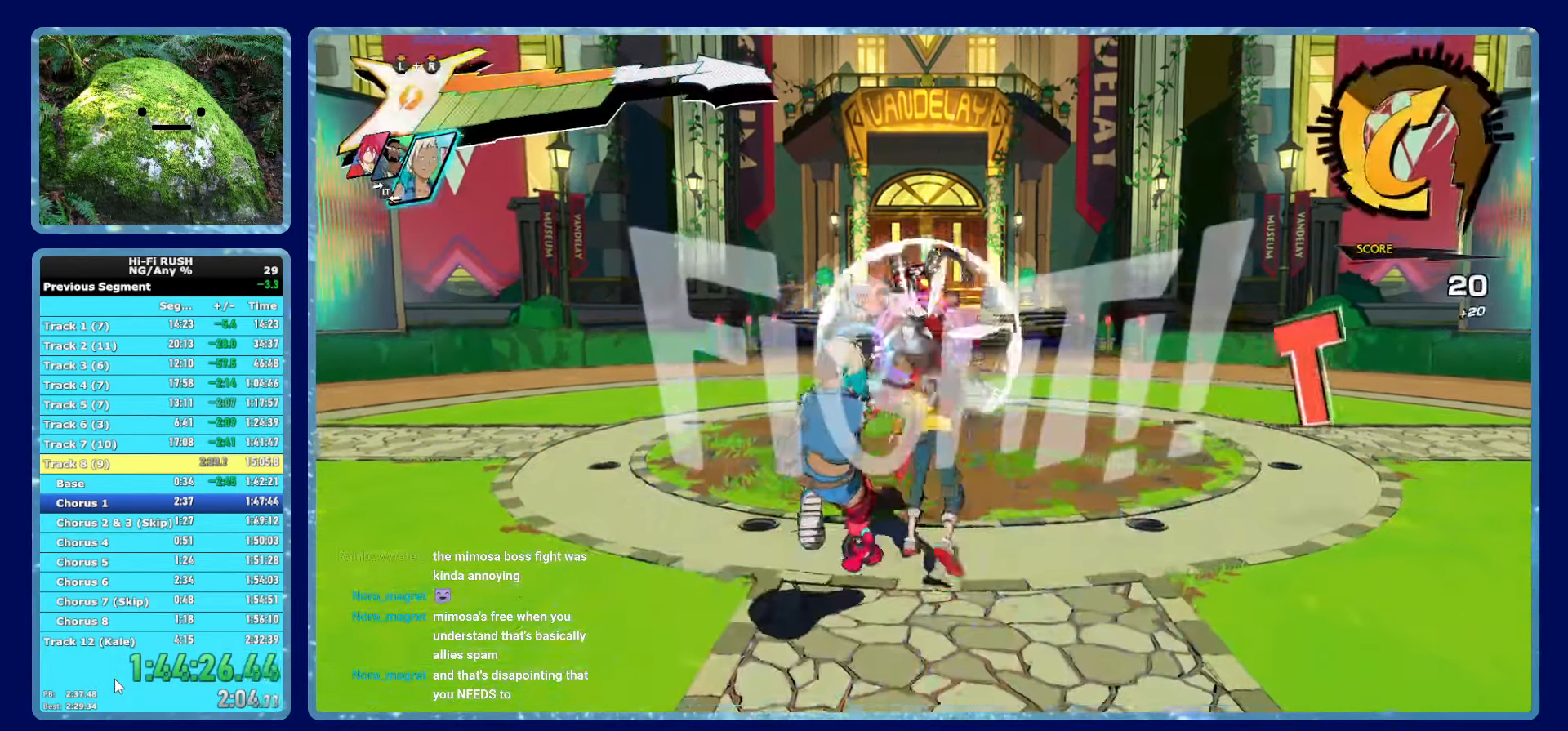
{"buttons": ["R2"], "left_stick": "up", "right_stick": "center", "button_events": [[50, "R2", "up"], [67, "L1", "up"], [117, "L1", "down"], [117, "R2", "down"], [200, "L1", "up"], [217, "R2", "up"], [400, "L2", "down"], [466, "R2", "down"], [500, "L2", "up"]]}
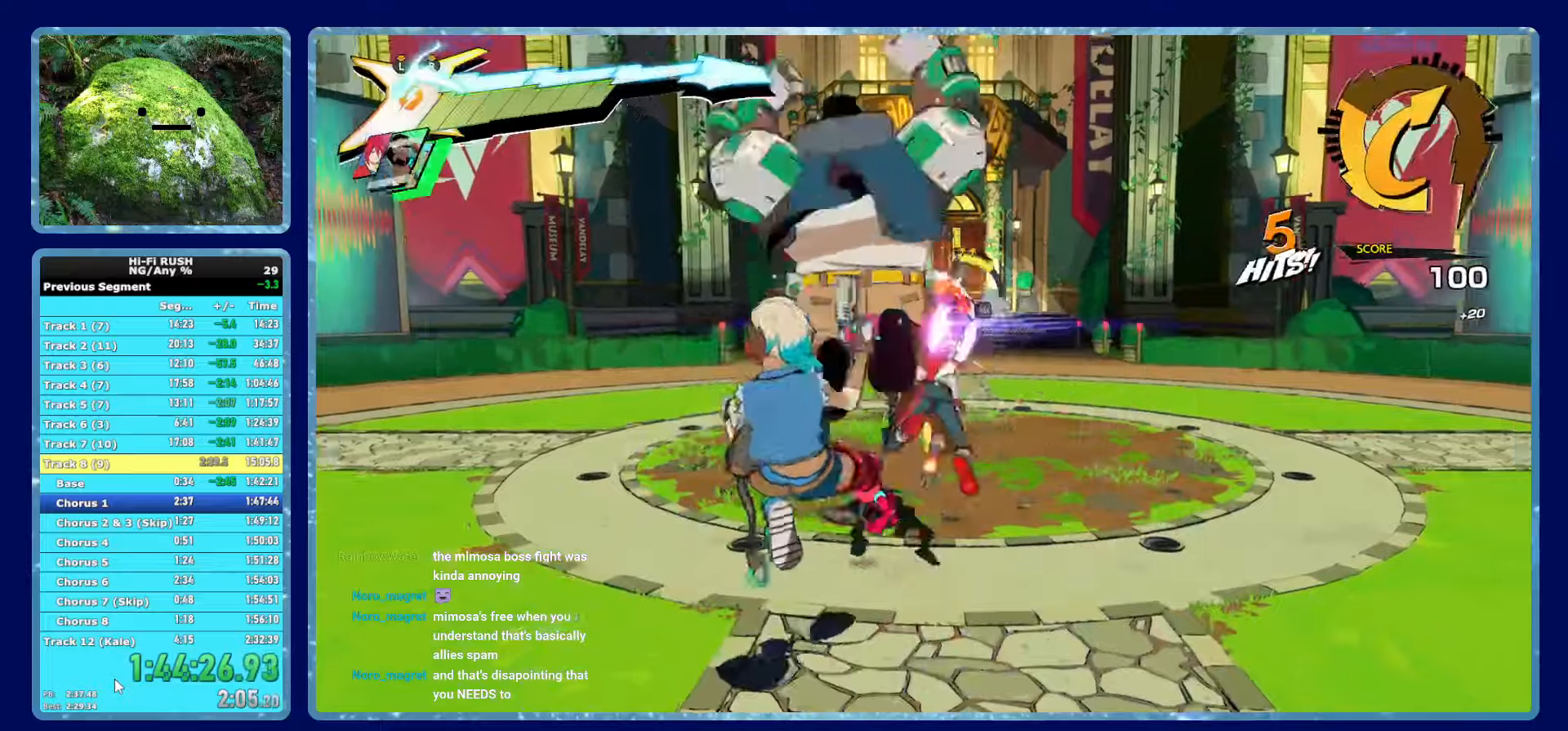
{"buttons": [], "left_stick": "up-right", "right_stick": "center", "button_events": [[66, "L2", "down"], [66, "R2", "up"], [116, "R2", "down"], [150, "L2", "up"], [200, "L2", "down"], [200, "R2", "up"], [250, "X", "down"], [266, "L2", "up"], [316, "L2", "down"], [316, "R2", "down"], [366, "X", "up"], [383, "R2", "up"], [416, "L2", "up"]]}
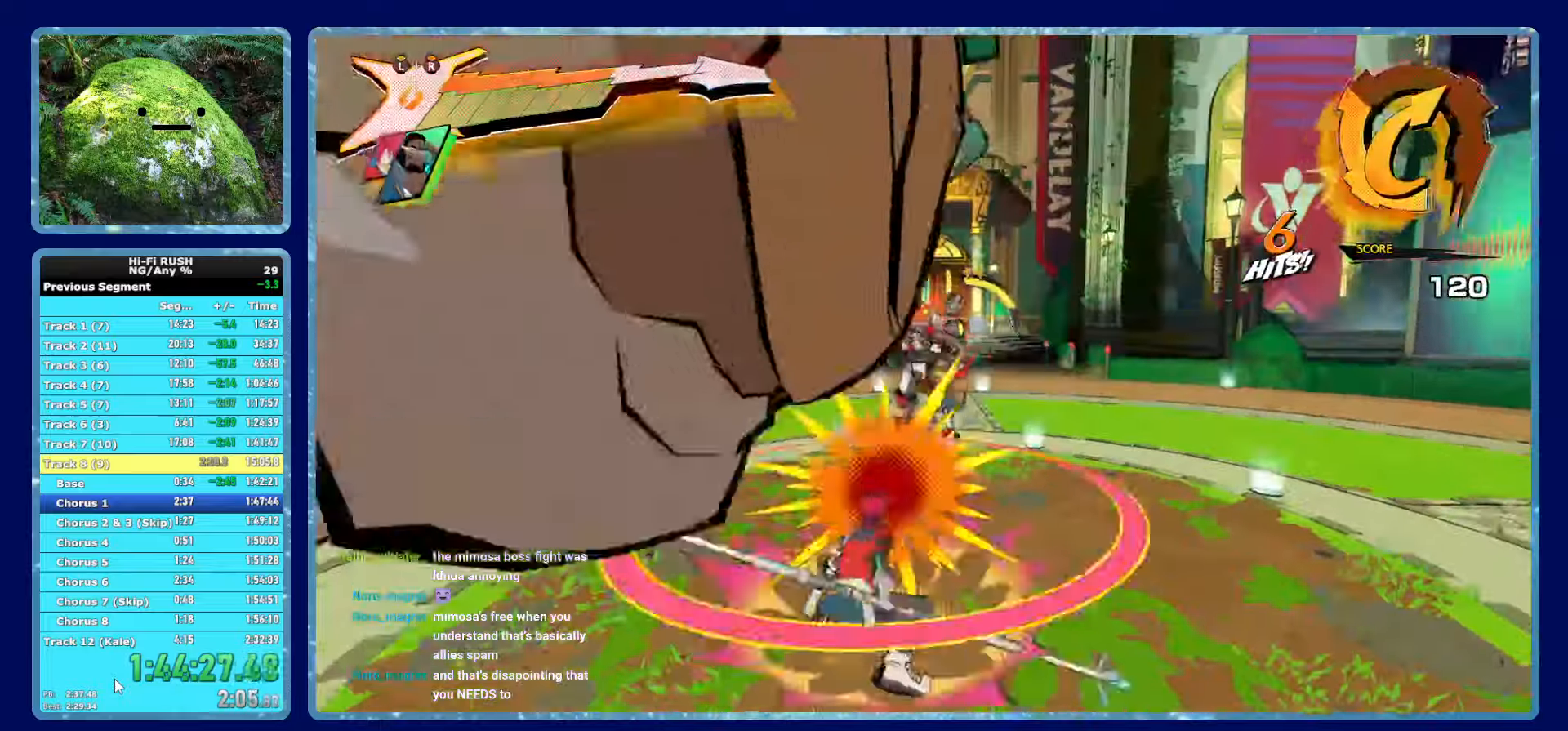
{"buttons": ["X"], "left_stick": "up", "right_stick": "center", "button_events": [[116, "X", "down"], [233, "X", "up"], [500, "X", "down"]]}